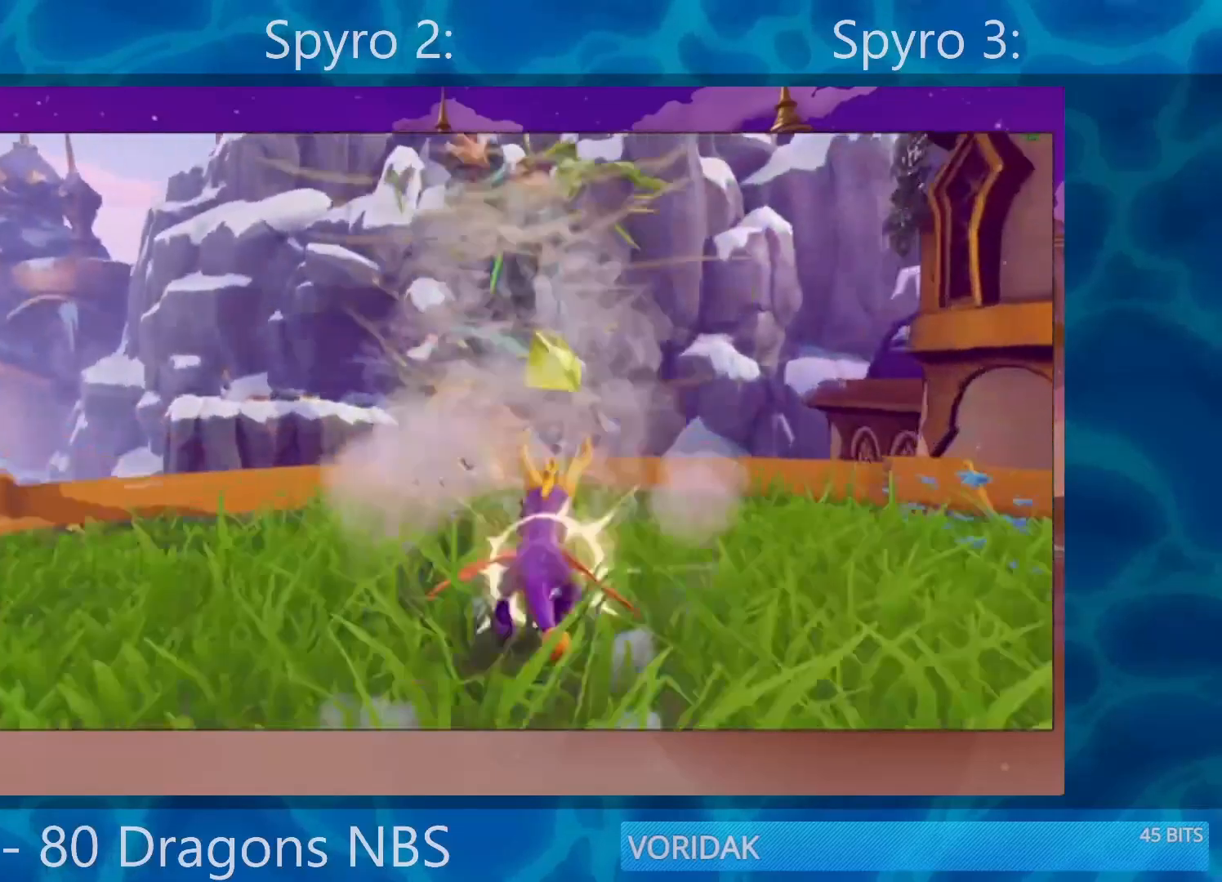
Gameplay with a controller (PlayStation layout); each line is a JSON object with the inputs held at the frame after it. "events" lists button and stick changes between this image and that frame as [ms after this image, input, new state], when the widget could be followed in between. Not read: L3 R3.
{"buttons": ["SQUARE"], "left_stick": "left", "right_stick": "center", "events": [[317, "SQUARE", "down"], [350, "left_stick", "left"]]}
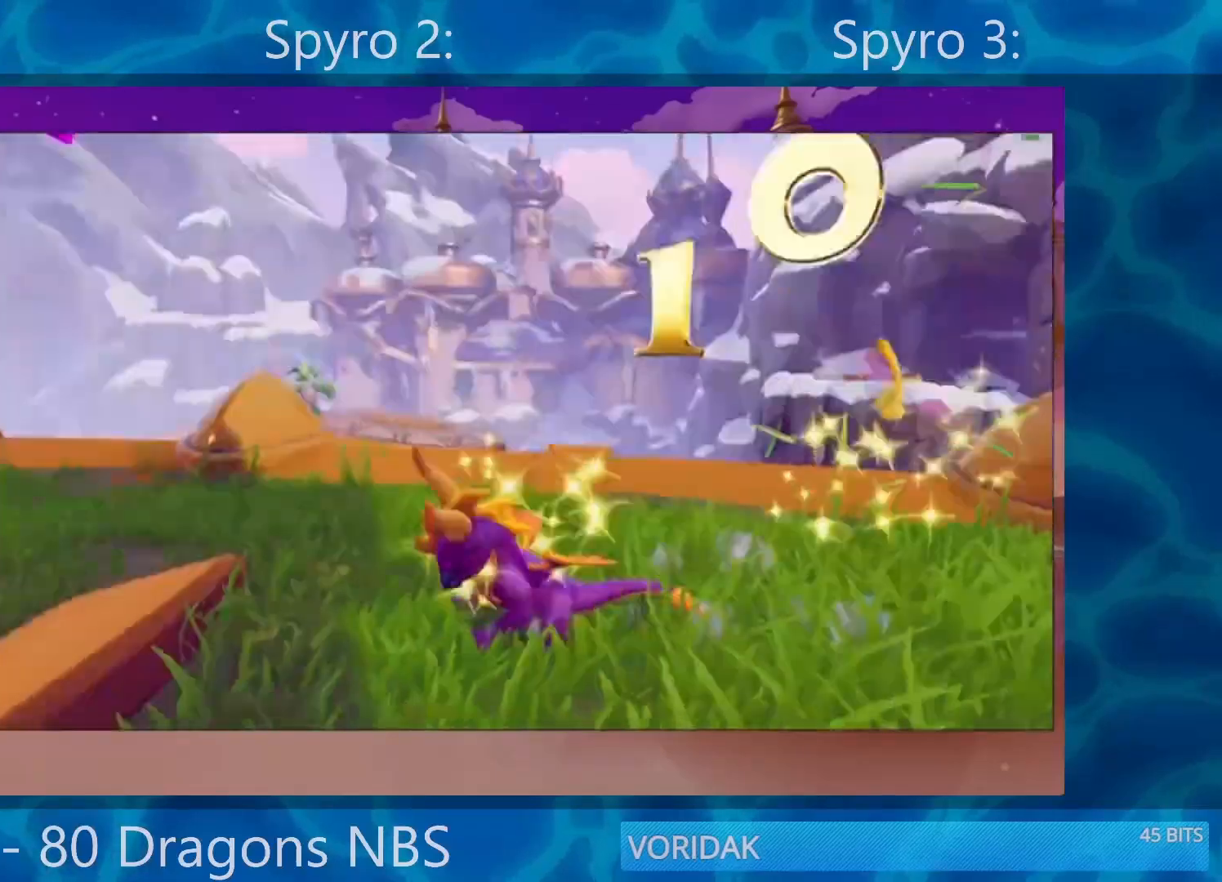
{"buttons": ["SQUARE"], "left_stick": "right", "right_stick": "center", "events": [[50, "left_stick", "center"], [183, "left_stick", "right"]]}
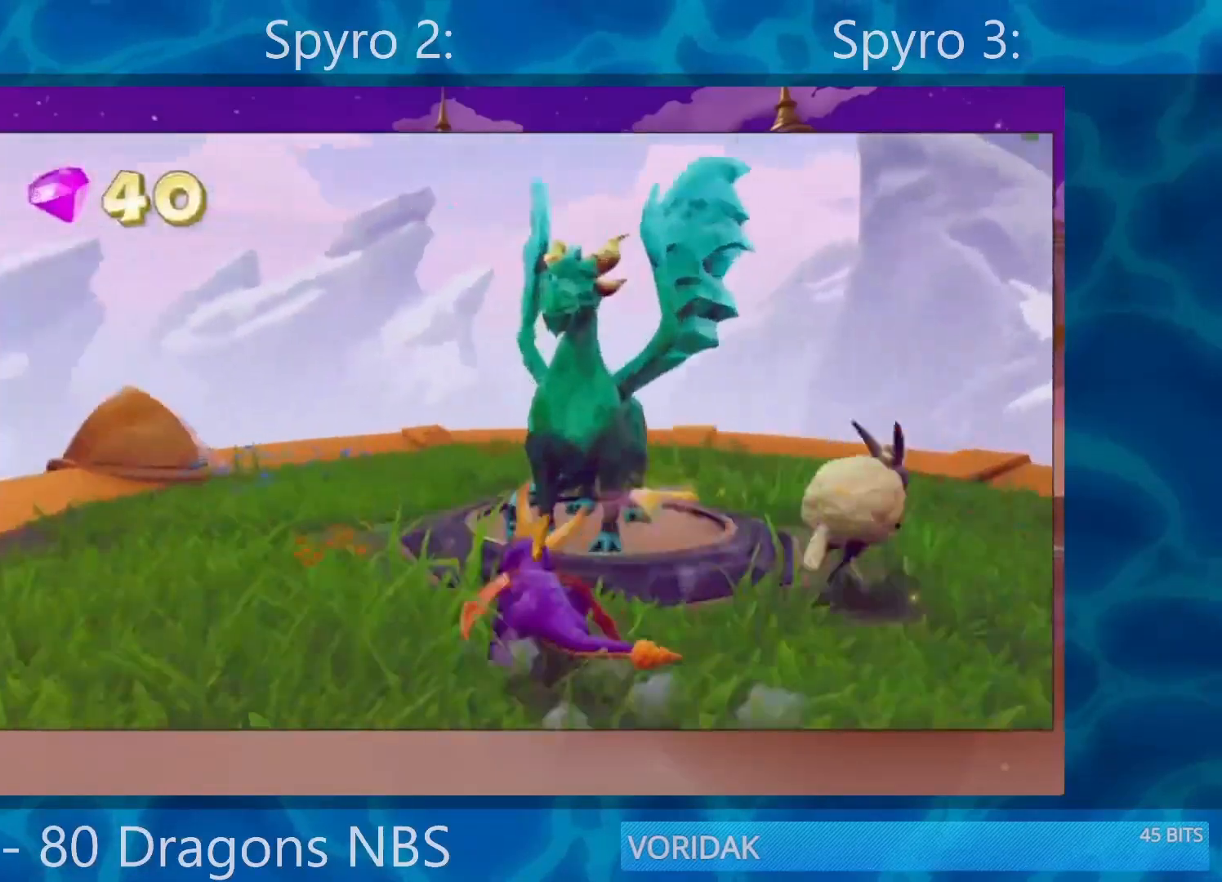
{"buttons": ["SQUARE"], "left_stick": "center", "right_stick": "center", "events": [[50, "SQUARE", "up"], [250, "left_stick", "center"], [317, "SQUARE", "down"]]}
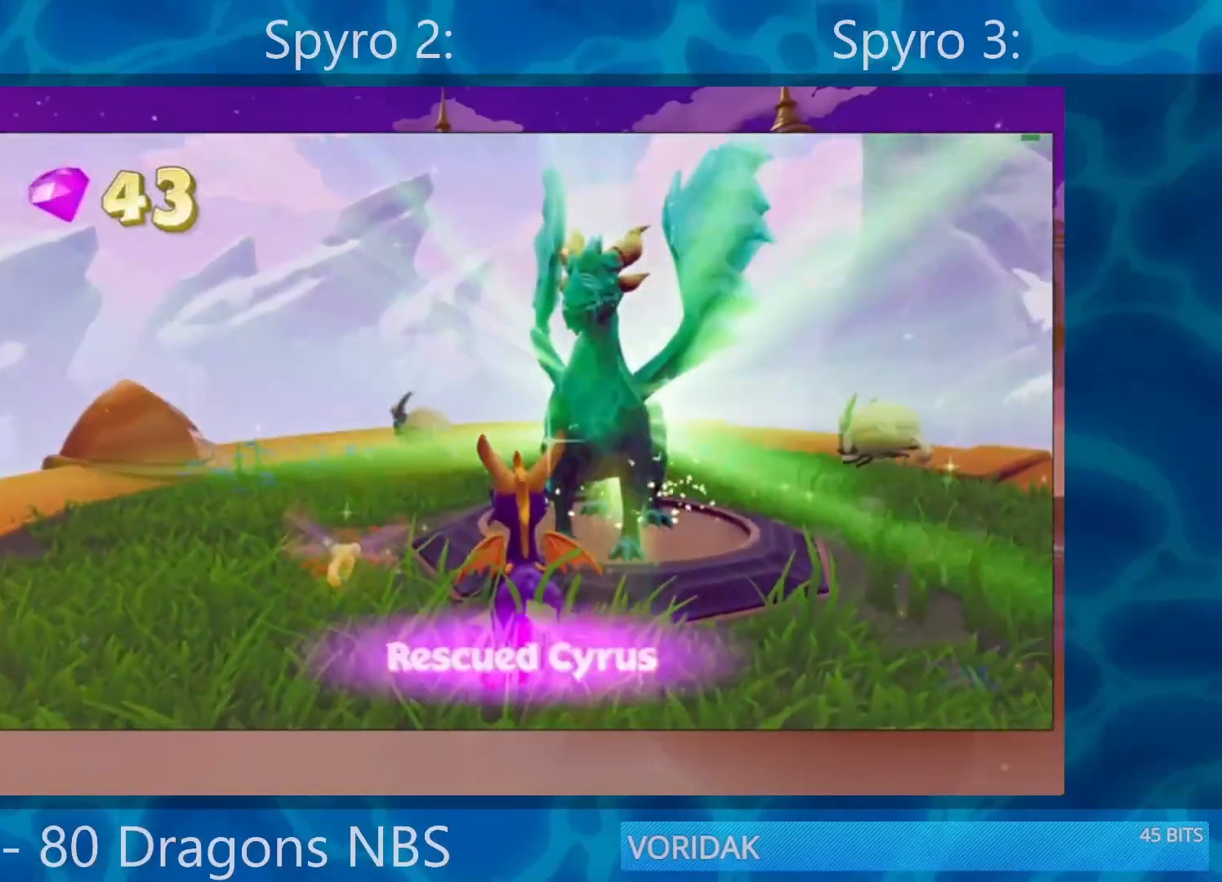
{"buttons": [], "left_stick": "center", "right_stick": "center", "events": [[333, "SQUARE", "up"]]}
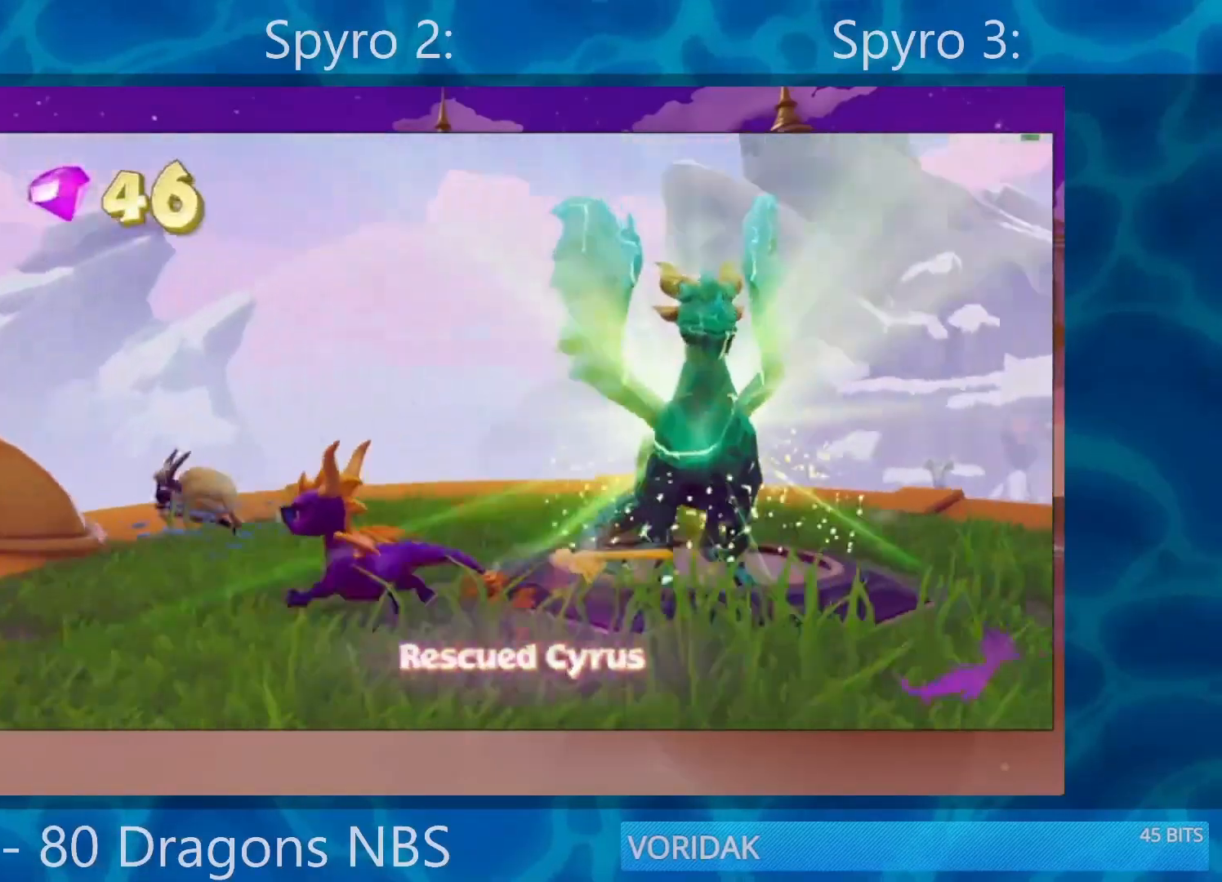
{"buttons": ["SQUARE"], "left_stick": "center", "right_stick": "center", "events": [[100, "SQUARE", "down"]]}
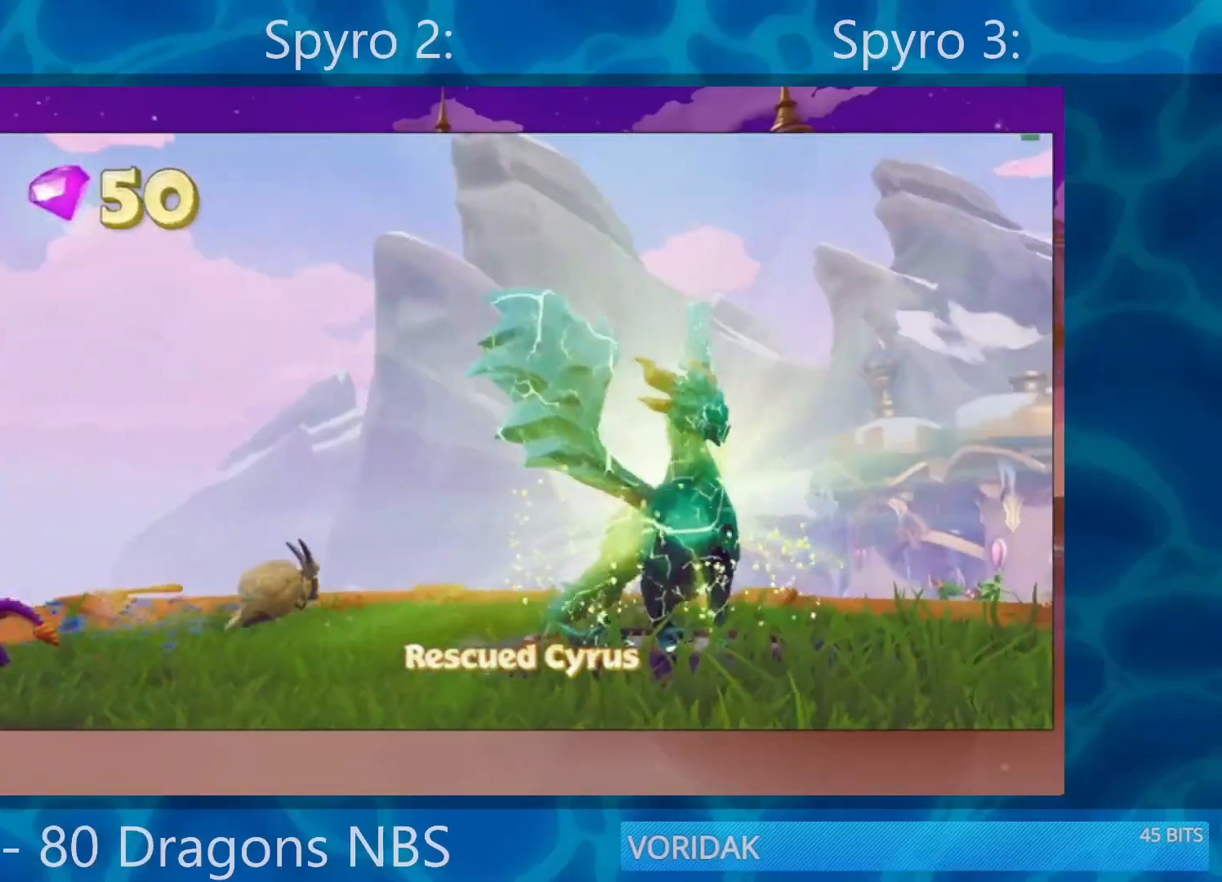
{"buttons": ["SQUARE"], "left_stick": "center", "right_stick": "center", "events": [[17, "TRIANGLE", "down"], [50, "TRIANGLE", "up"], [150, "TRIANGLE", "down"], [217, "TRIANGLE", "up"]]}
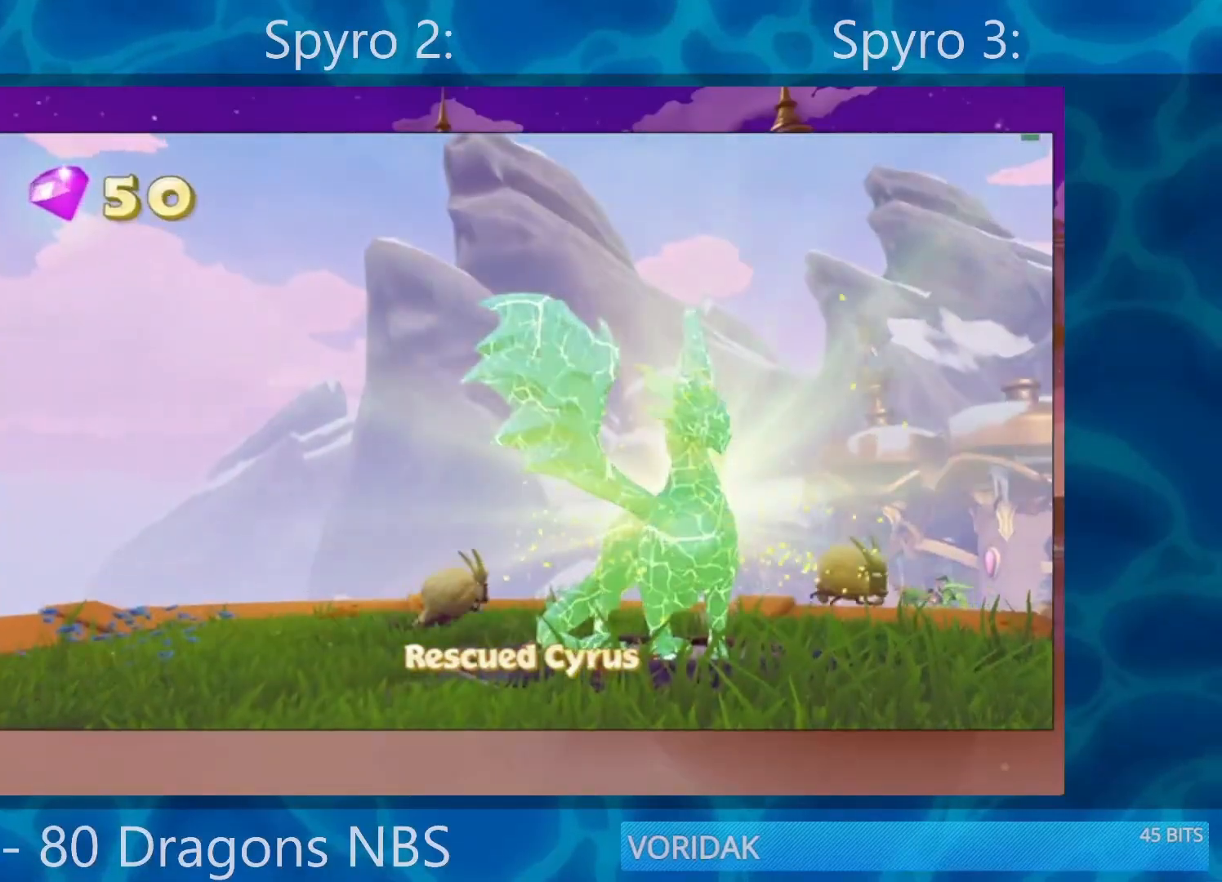
{"buttons": ["SQUARE"], "left_stick": "center", "right_stick": "center", "events": [[417, "TRIANGLE", "down"], [450, "TRIANGLE", "up"]]}
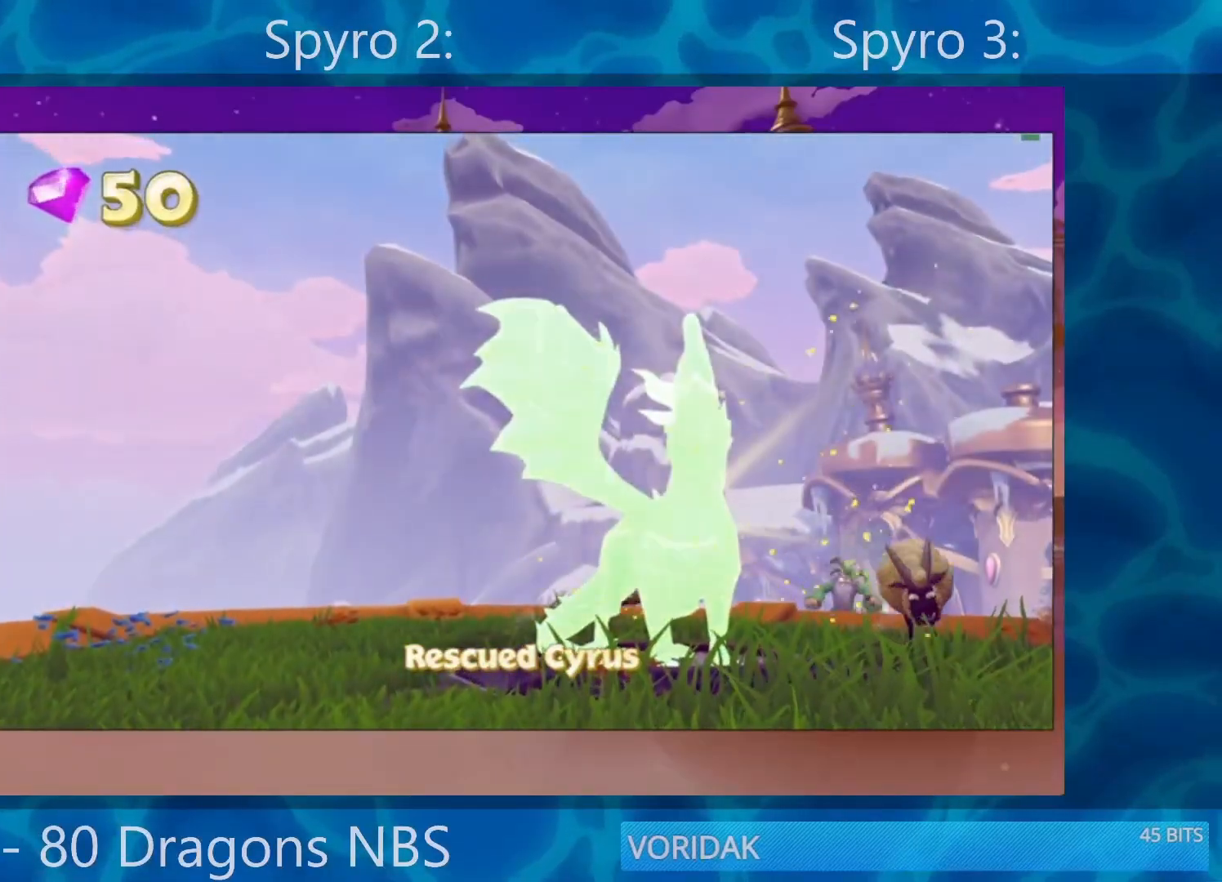
{"buttons": ["SQUARE"], "left_stick": "center", "right_stick": "center", "events": [[17, "TRIANGLE", "down"], [83, "TRIANGLE", "up"], [117, "TRIANGLE", "down"], [183, "TRIANGLE", "up"], [317, "TRIANGLE", "down"], [350, "TRIANGLE", "up"], [383, "TRIANGLE", "down"], [450, "TRIANGLE", "up"]]}
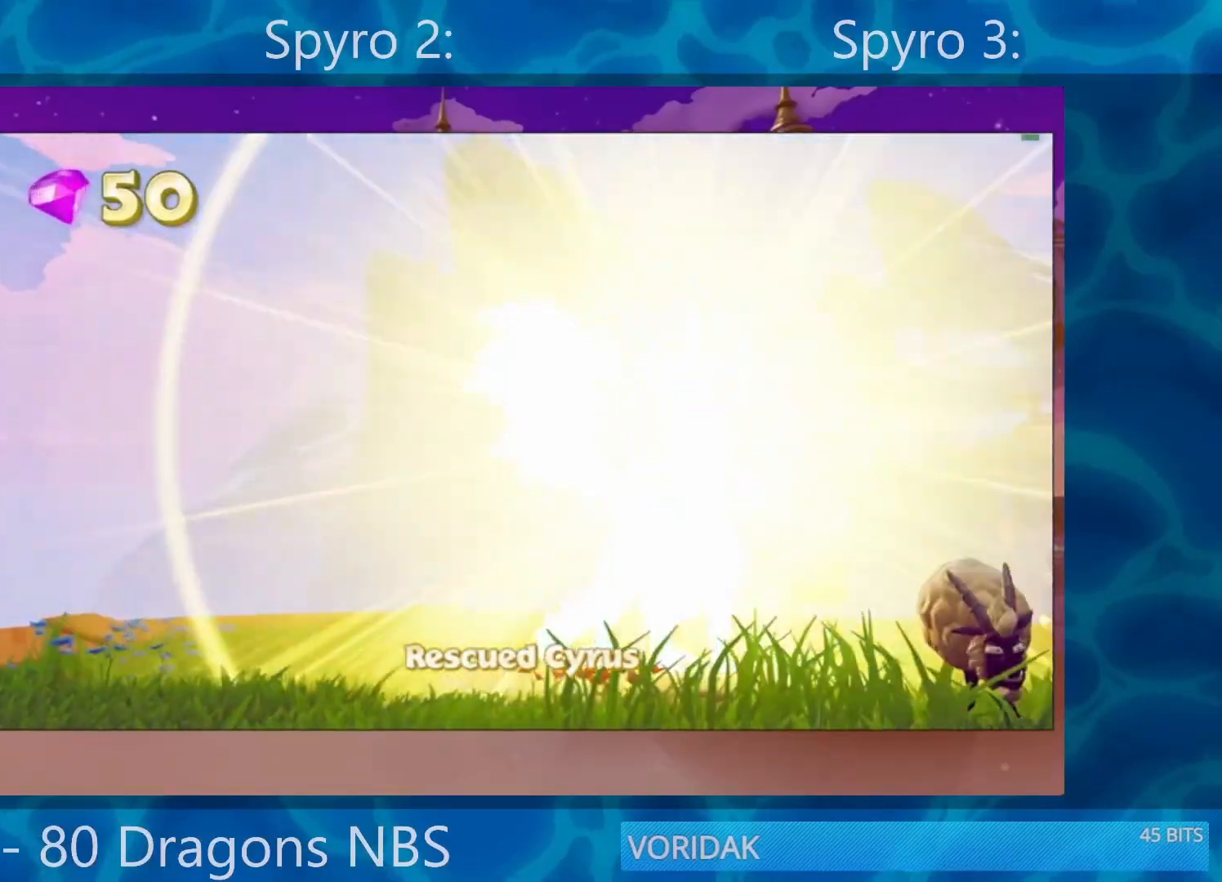
{"buttons": ["SQUARE"], "left_stick": "center", "right_stick": "center", "events": [[17, "TRIANGLE", "down"], [83, "TRIANGLE", "up"], [150, "TRIANGLE", "down"], [183, "TRIANGLE", "up"], [250, "TRIANGLE", "down"], [317, "TRIANGLE", "up"], [417, "TRIANGLE", "down"], [450, "TRIANGLE", "up"]]}
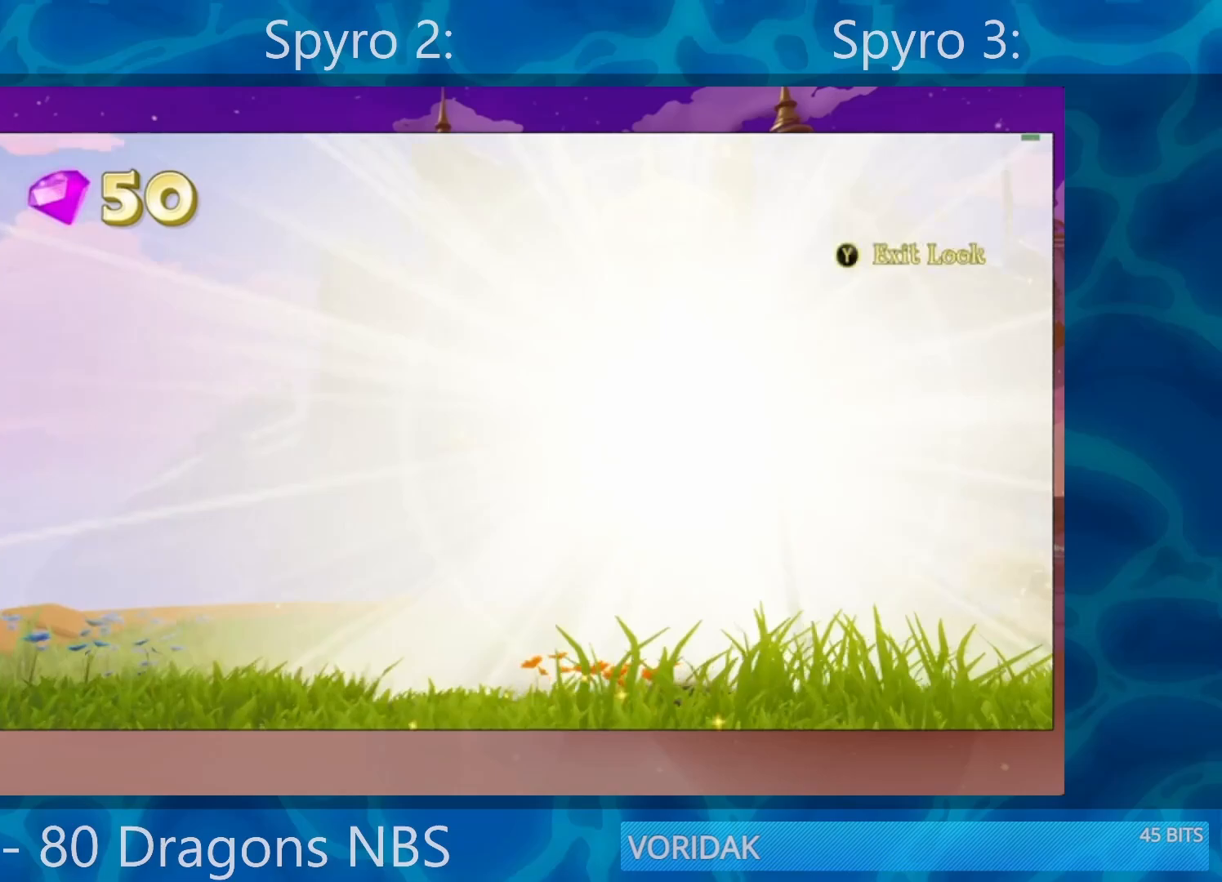
{"buttons": ["SQUARE"], "left_stick": "left", "right_stick": "center", "events": [[183, "left_stick", "left"]]}
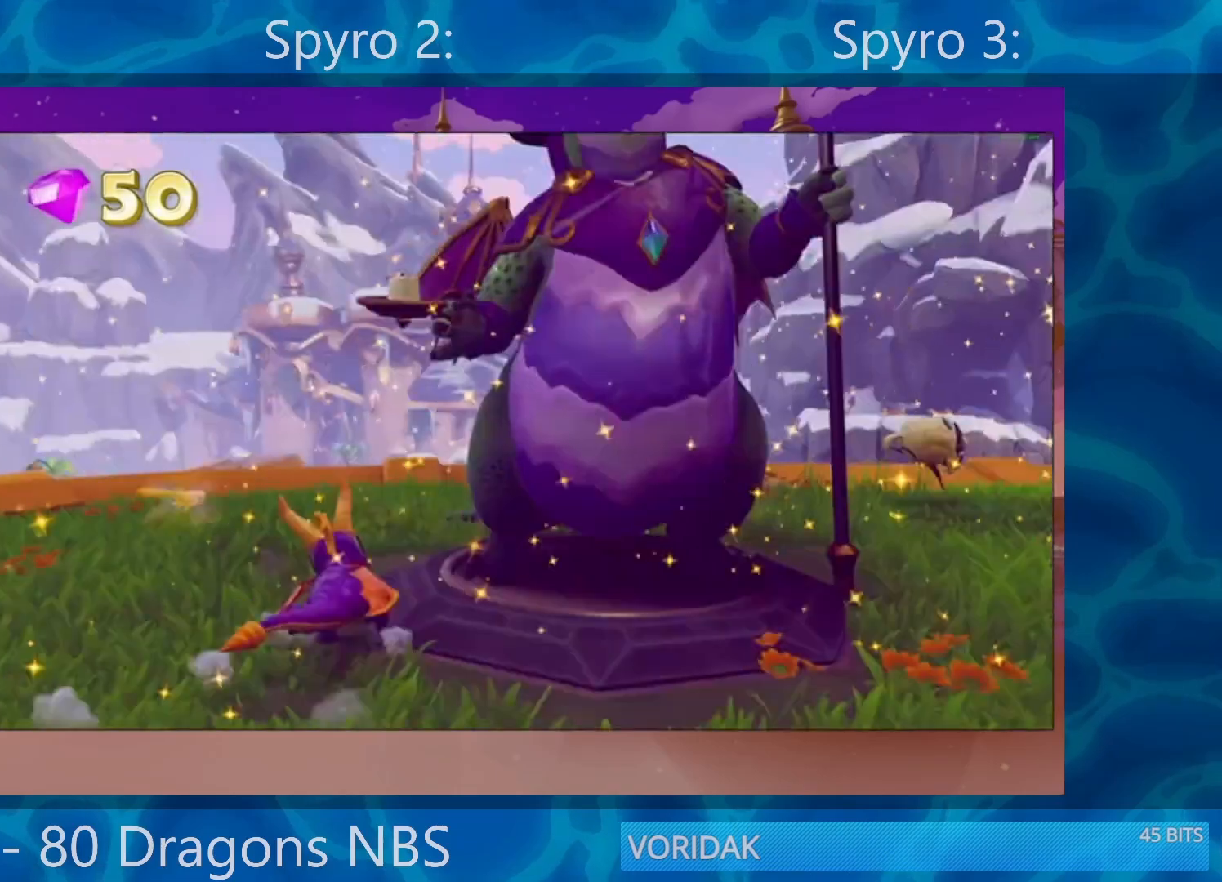
{"buttons": ["SQUARE"], "left_stick": "center", "right_stick": "center", "events": [[83, "left_stick", "center"], [367, "left_stick", "left"], [467, "left_stick", "center"]]}
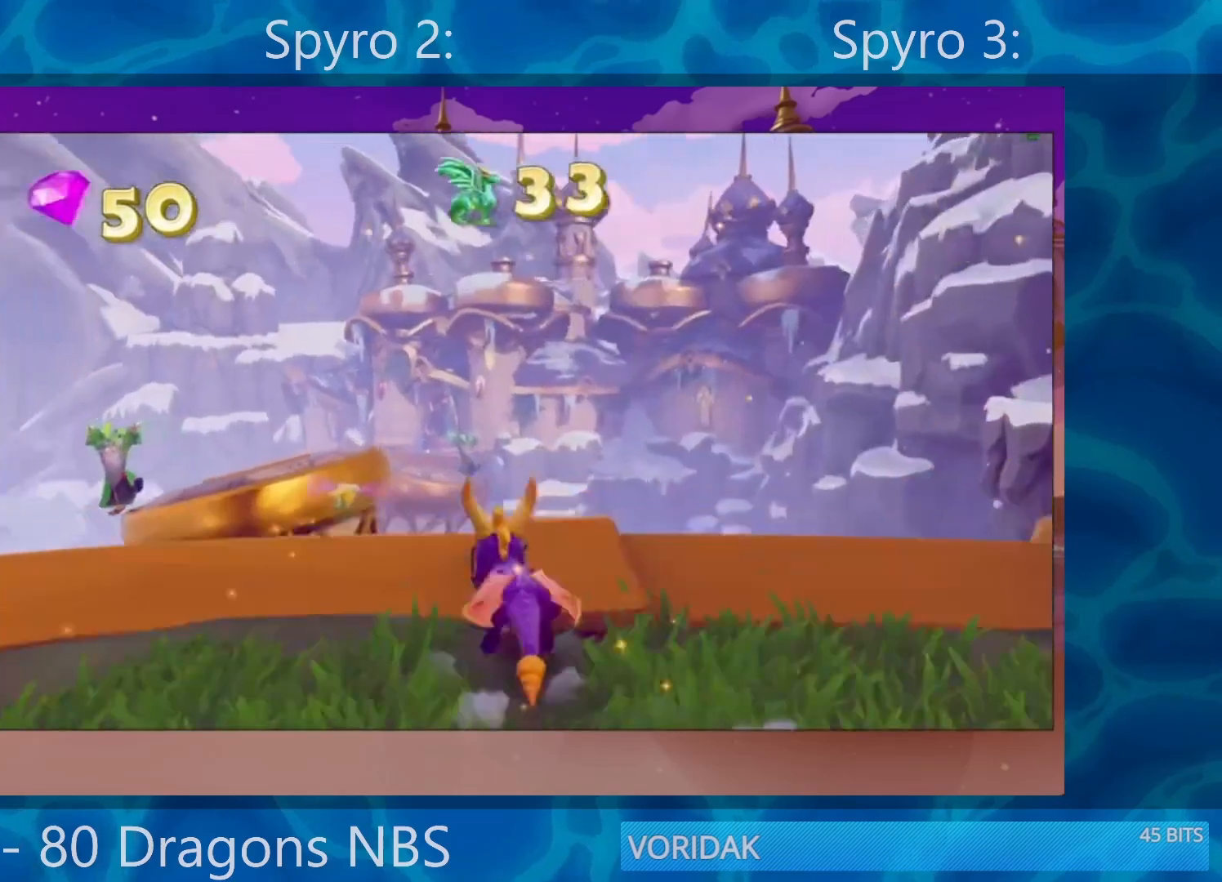
{"buttons": ["CROSS", "SQUARE"], "left_stick": "center", "right_stick": "center", "events": [[217, "CROSS", "down"], [350, "left_stick", "left"], [483, "left_stick", "center"]]}
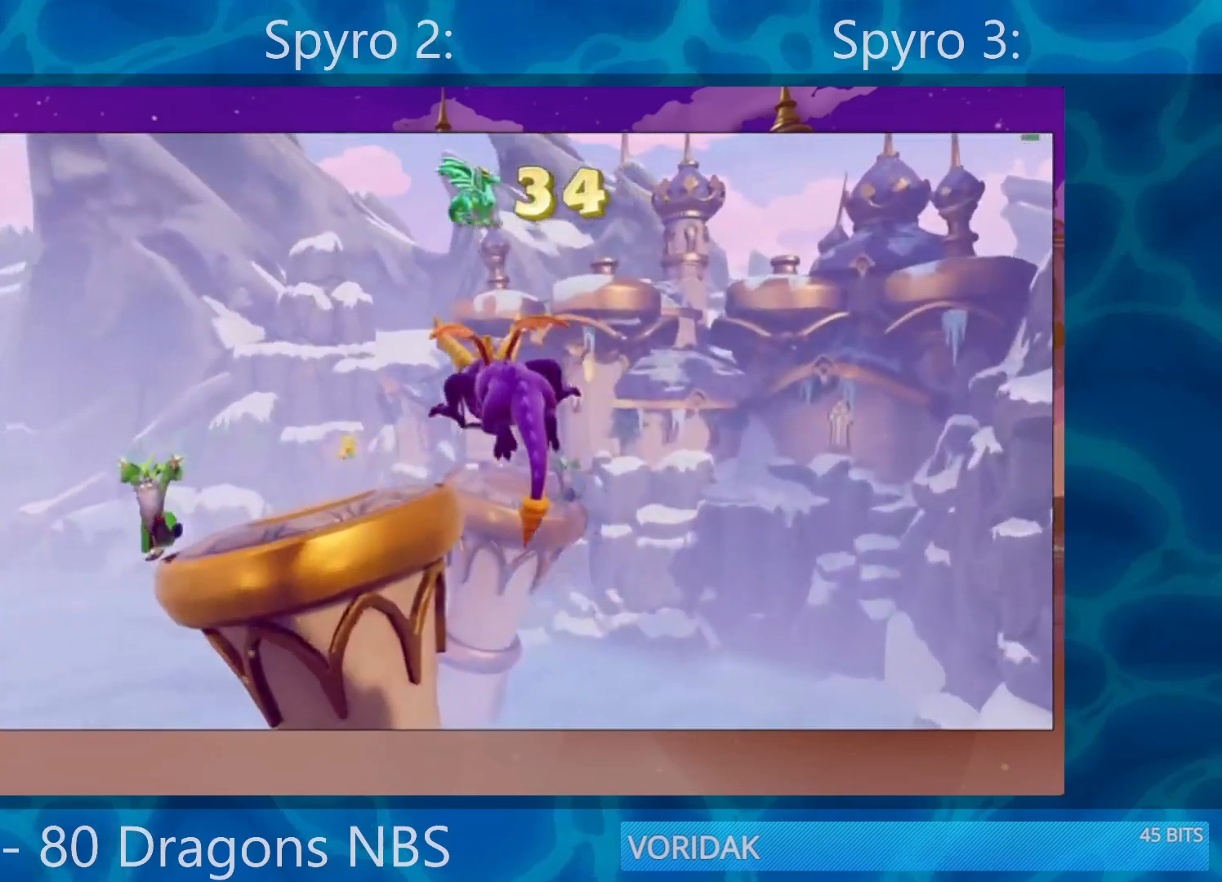
{"buttons": [], "left_stick": "center", "right_stick": "center", "events": [[150, "CROSS", "up"], [150, "SQUARE", "up"], [250, "CROSS", "down"], [383, "CROSS", "up"]]}
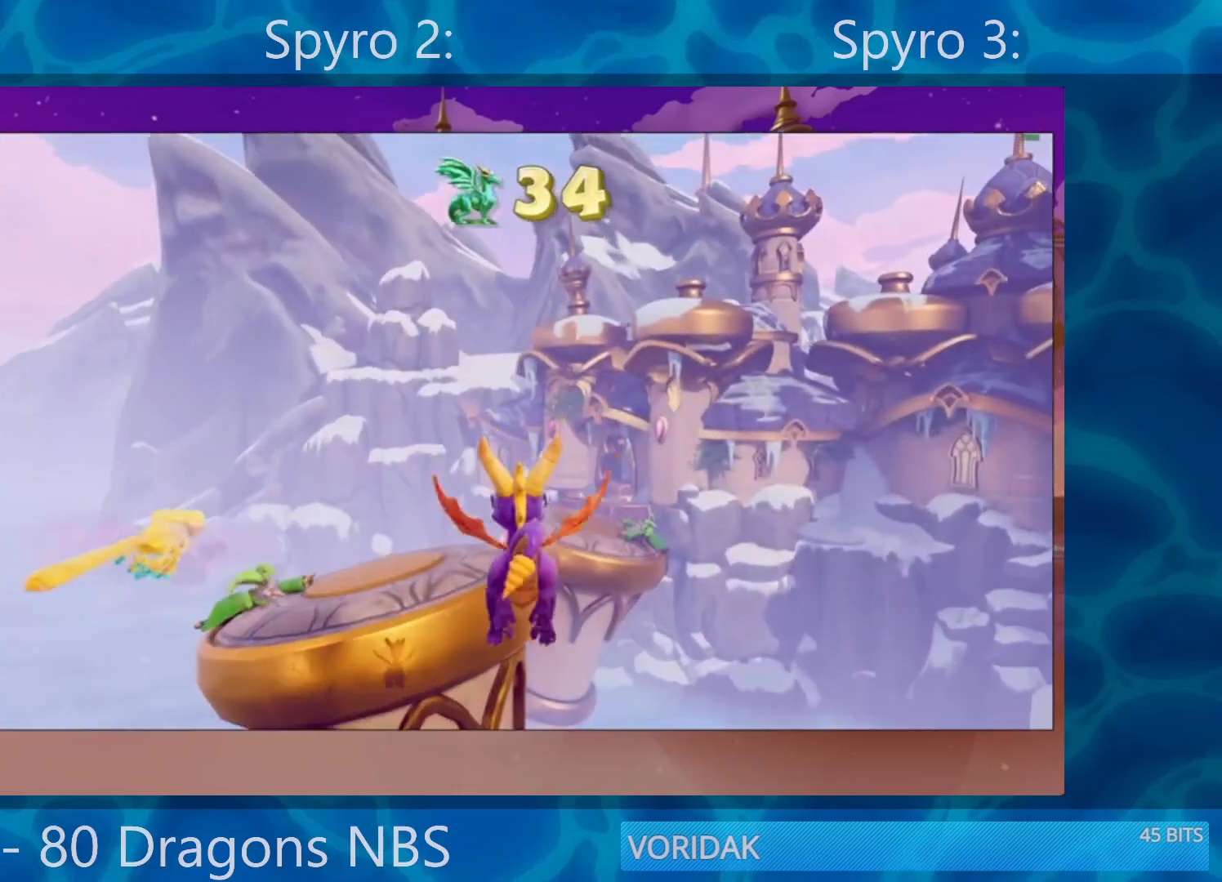
{"buttons": [], "left_stick": "center", "right_stick": "center", "events": [[283, "left_stick", "left"], [417, "left_stick", "center"]]}
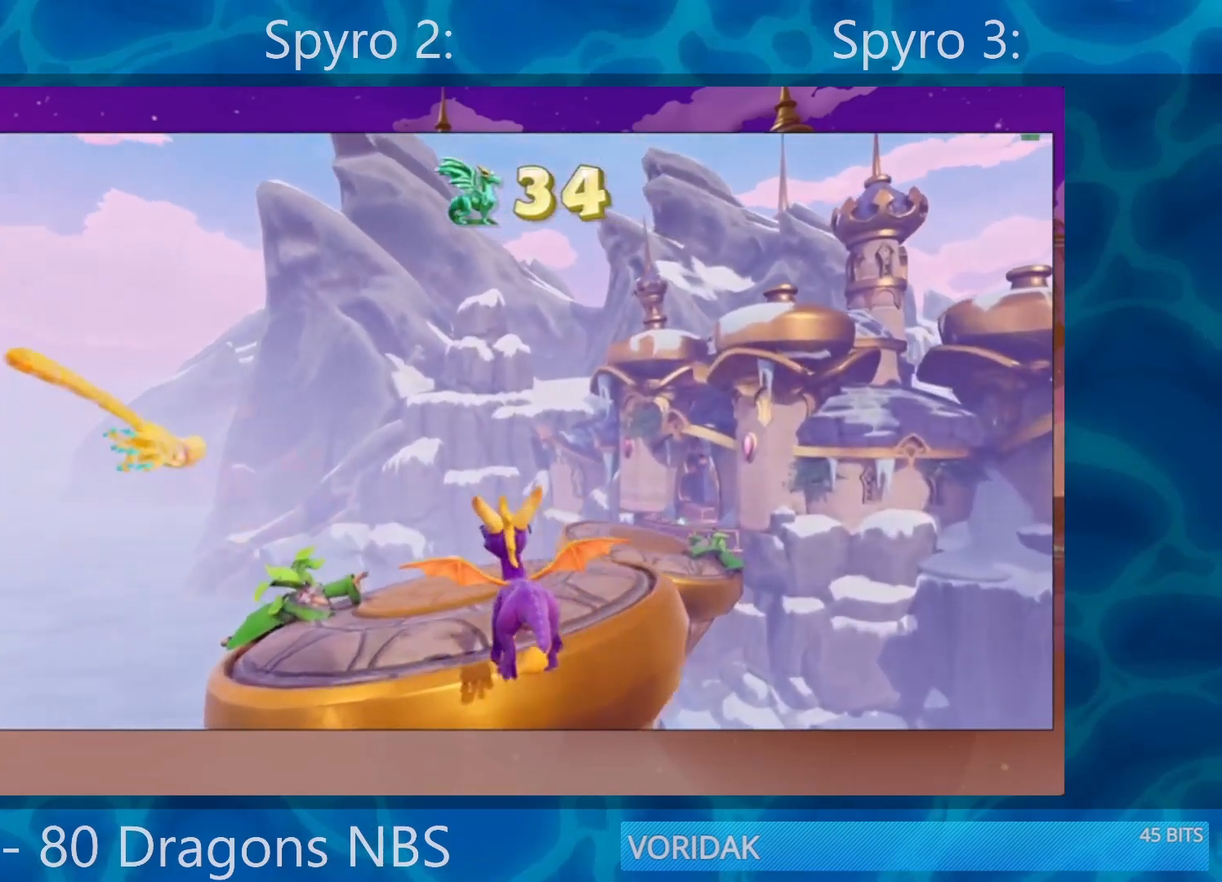
{"buttons": ["R2"], "left_stick": "center", "right_stick": "center", "events": [[100, "left_stick", "up-right"], [150, "left_stick", "center"], [300, "left_stick", "left"], [450, "R2", "down"], [483, "left_stick", "center"]]}
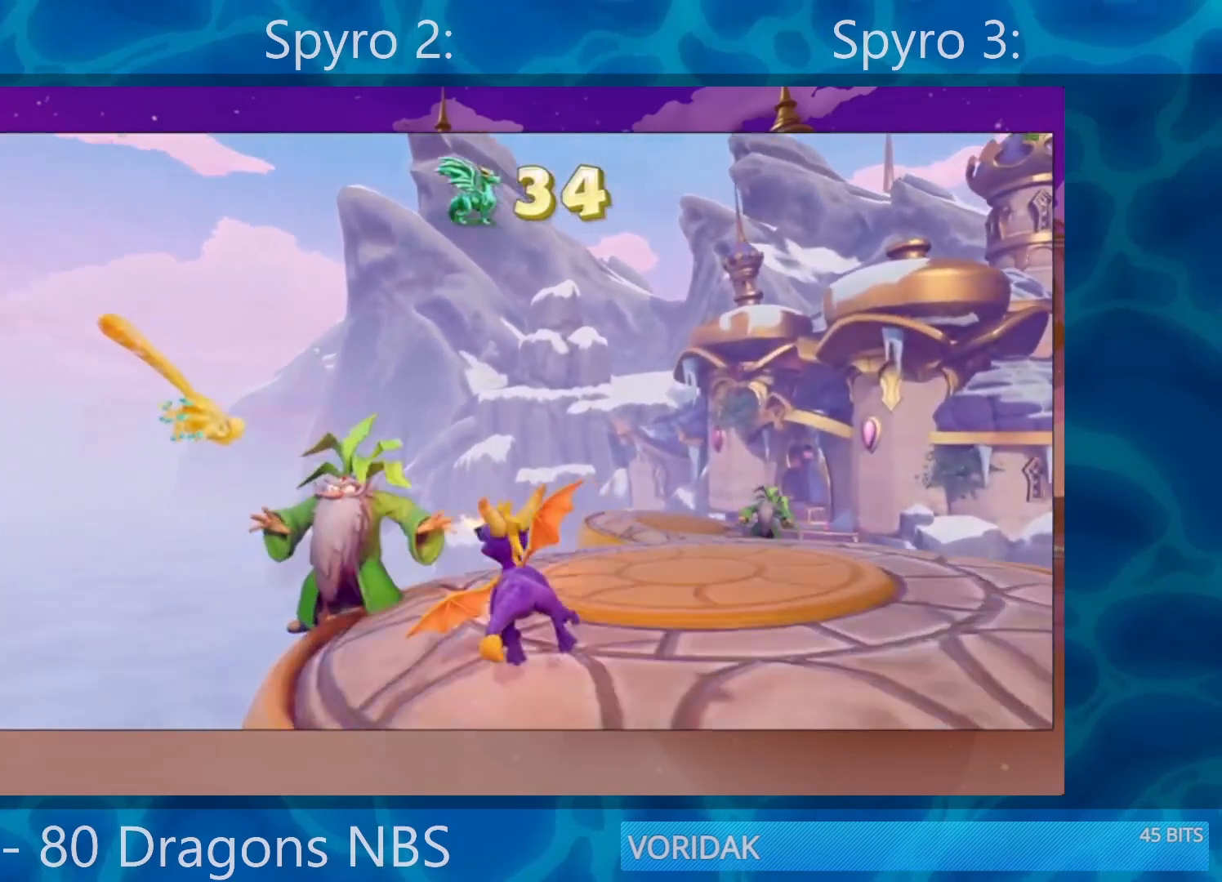
{"buttons": [], "left_stick": "up", "right_stick": "center", "events": [[50, "R2", "up"], [50, "left_stick", "right"], [350, "left_stick", "up"]]}
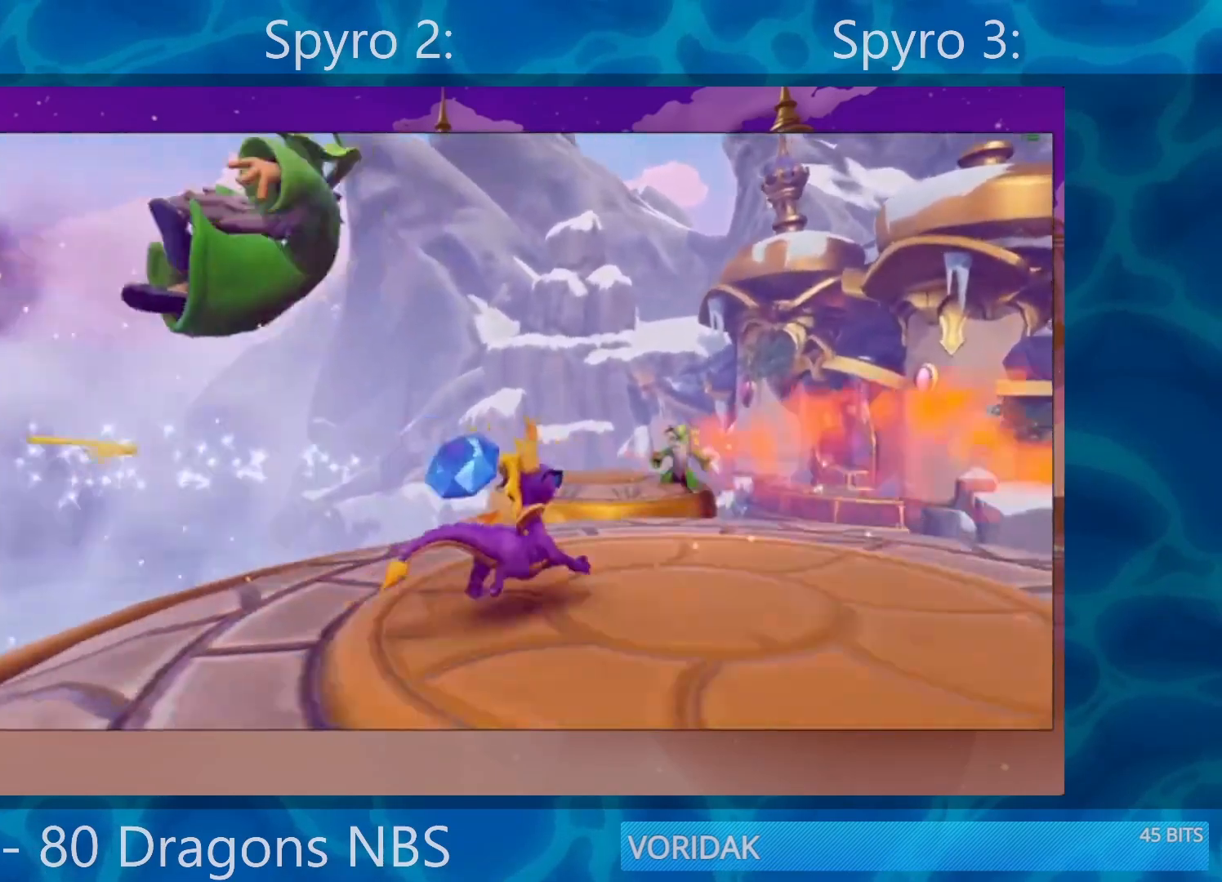
{"buttons": [], "left_stick": "up", "right_stick": "center", "events": [[117, "left_stick", "center"], [283, "left_stick", "up"]]}
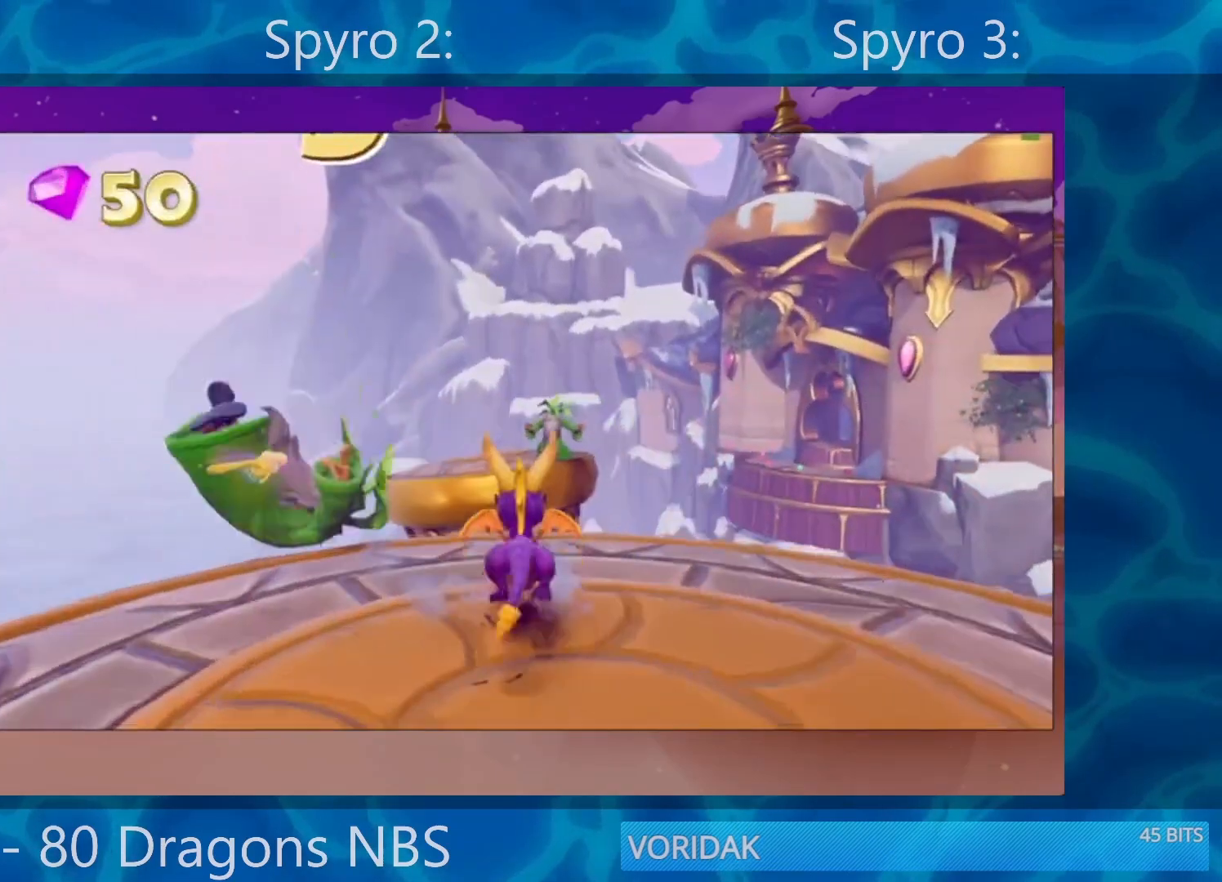
{"buttons": ["CROSS", "SQUARE"], "left_stick": "center", "right_stick": "center", "events": [[17, "SQUARE", "down"], [50, "left_stick", "center"], [217, "left_stick", "up-left"], [383, "left_stick", "center"], [450, "CROSS", "down"]]}
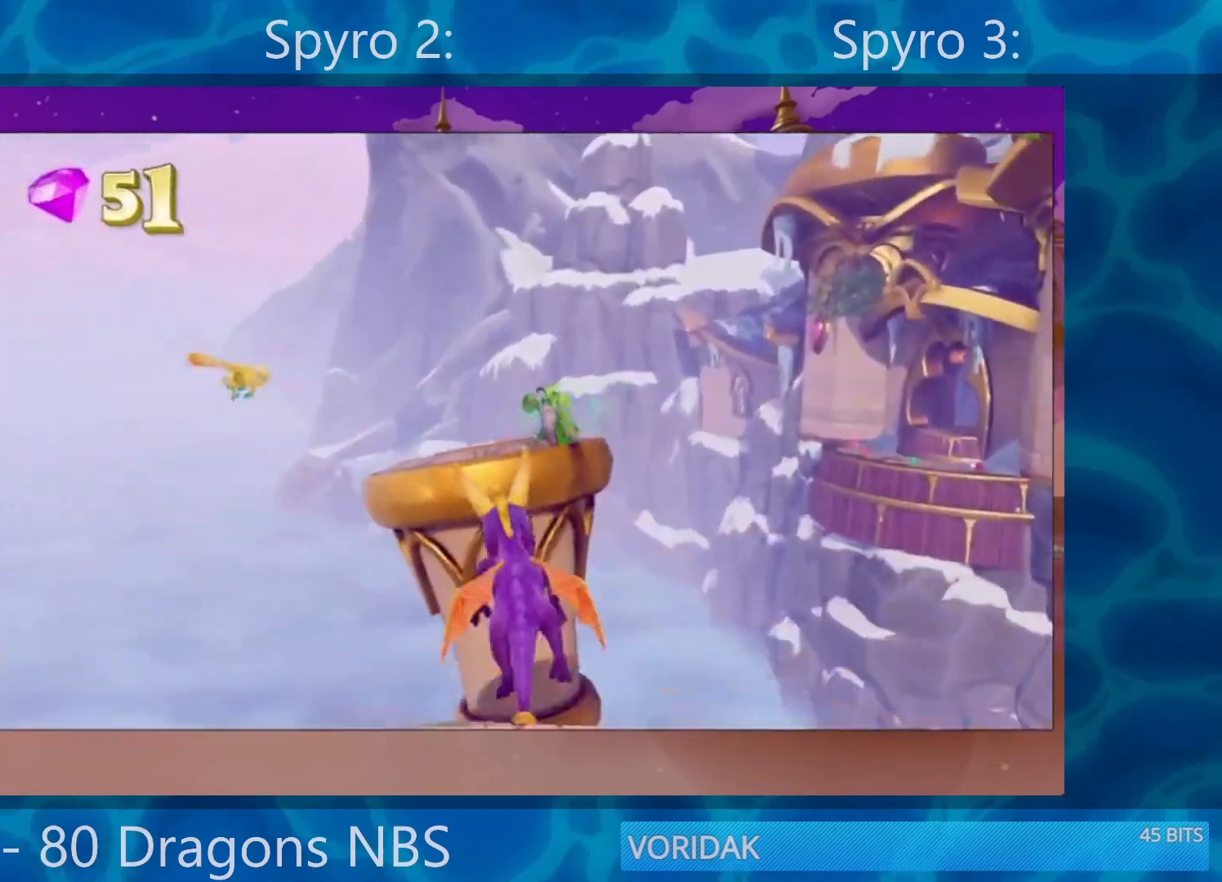
{"buttons": [], "left_stick": "center", "right_stick": "center", "events": [[117, "left_stick", "right"], [183, "left_stick", "center"], [417, "CROSS", "up"], [417, "SQUARE", "up"]]}
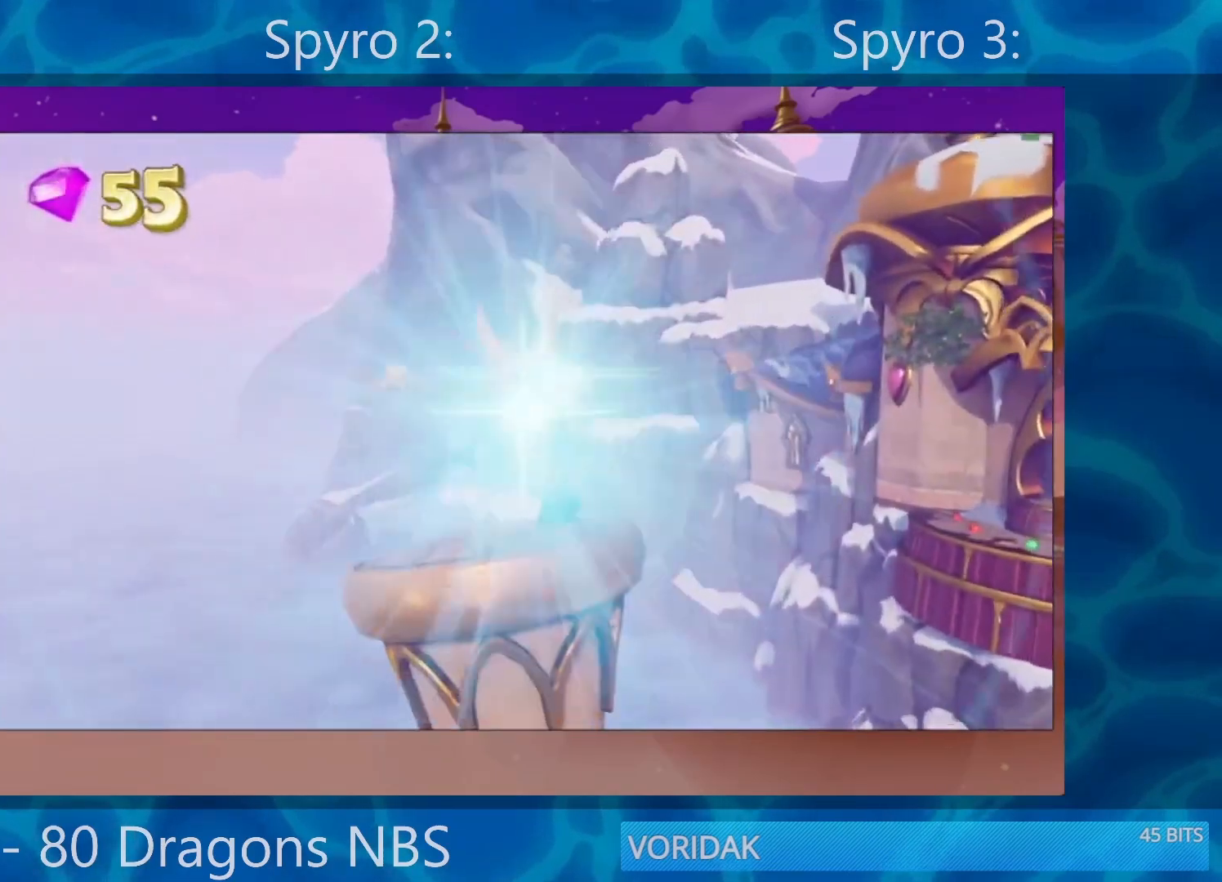
{"buttons": [], "left_stick": "right", "right_stick": "center", "events": [[17, "CROSS", "down"], [183, "CROSS", "up"], [450, "left_stick", "right"]]}
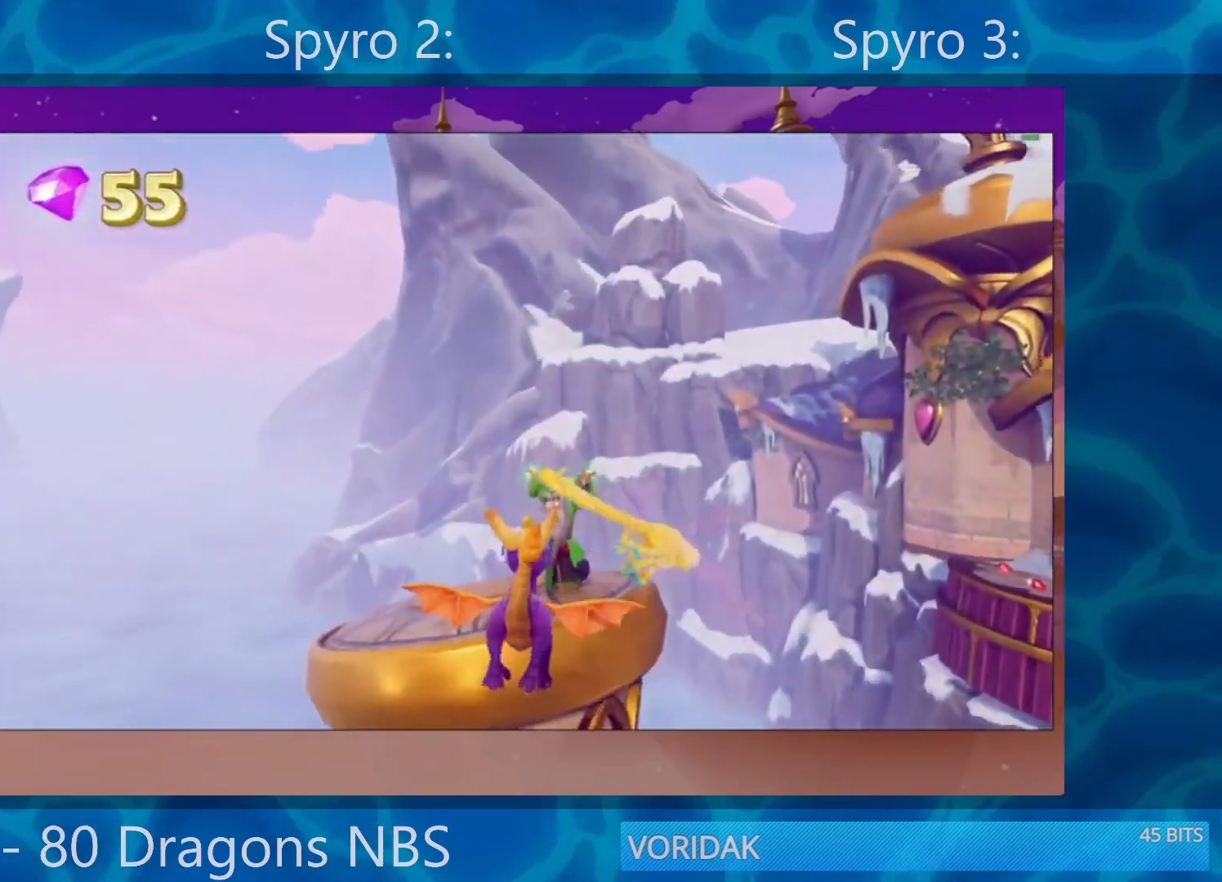
{"buttons": ["R2"], "left_stick": "center", "right_stick": "center", "events": [[50, "left_stick", "center"], [417, "R2", "down"]]}
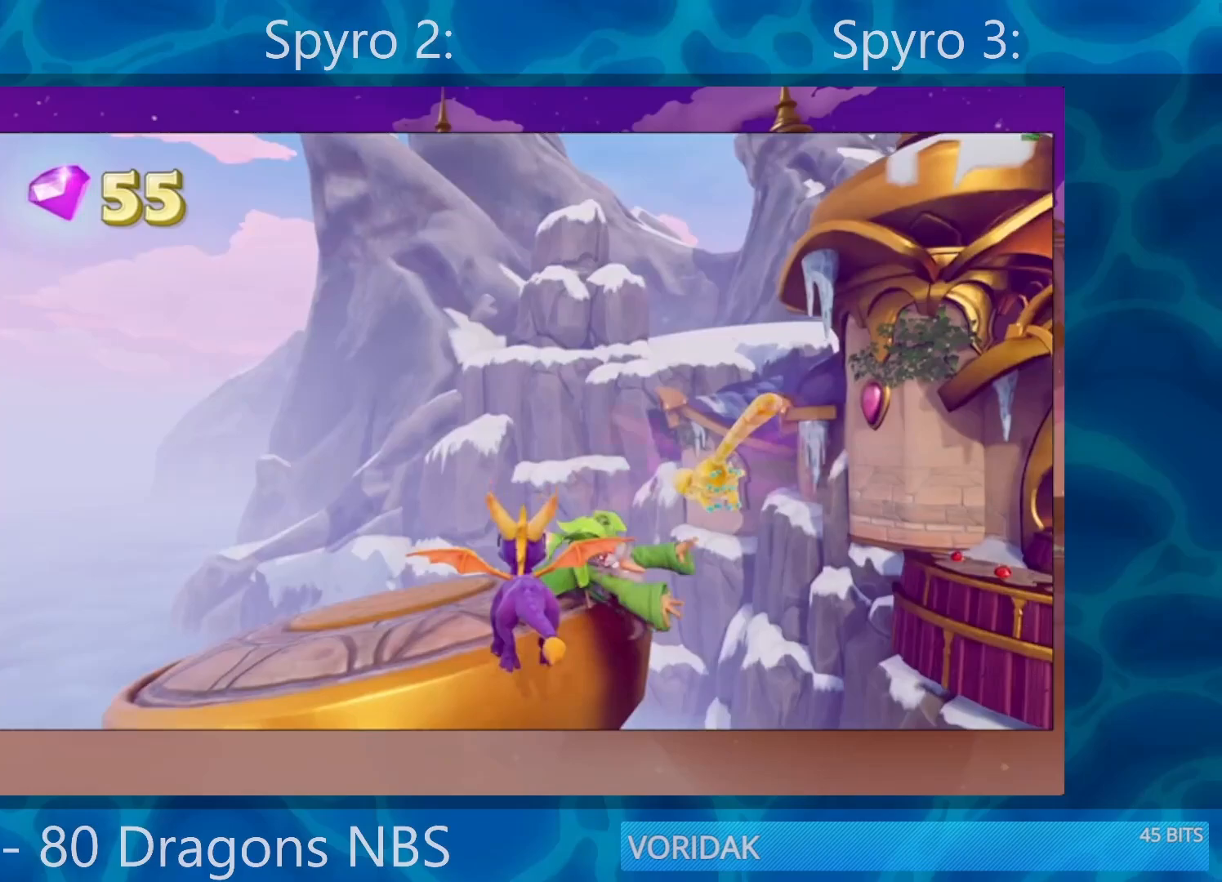
{"buttons": ["SQUARE"], "left_stick": "center", "right_stick": "center", "events": [[17, "left_stick", "right"], [83, "R2", "up"], [217, "left_stick", "center"], [283, "SQUARE", "down"]]}
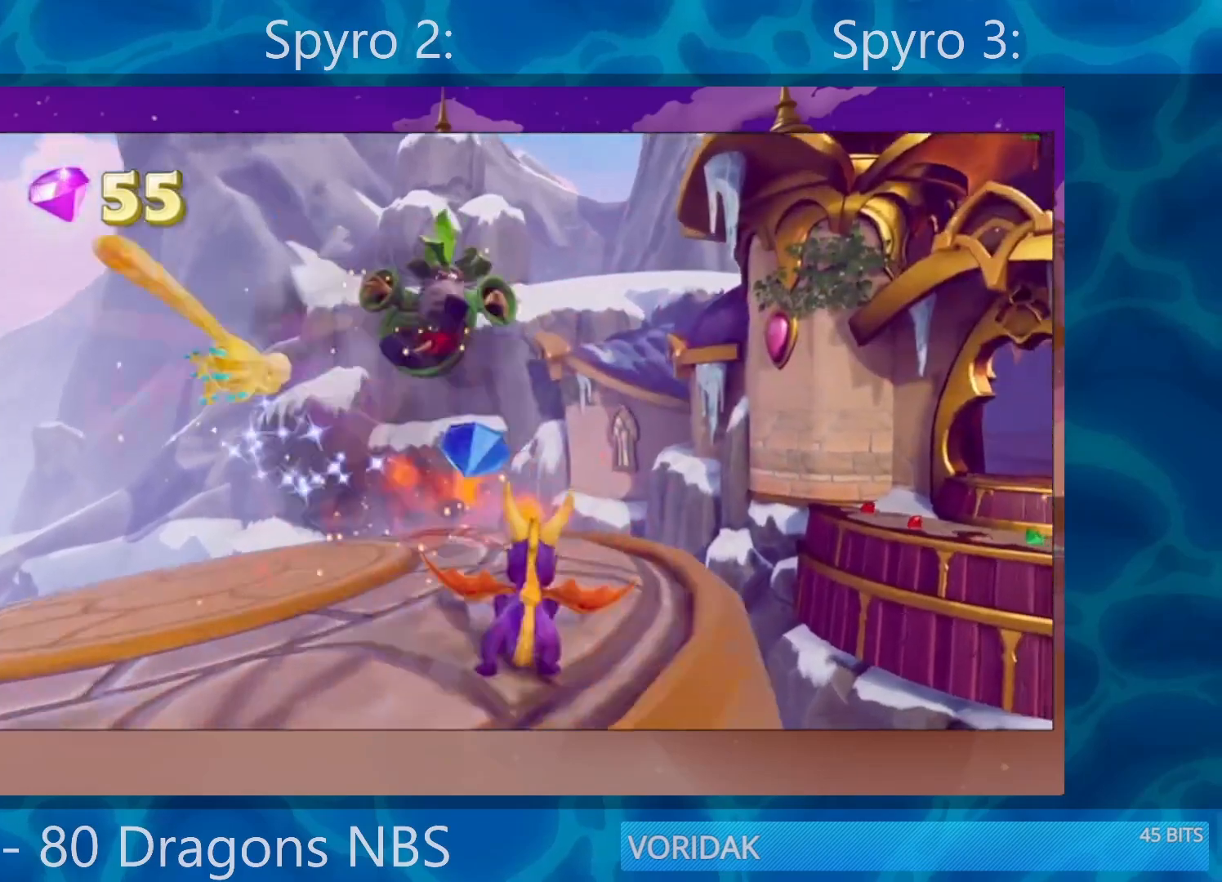
{"buttons": ["CROSS", "SQUARE"], "left_stick": "center", "right_stick": "center", "events": [[17, "left_stick", "right"], [150, "left_stick", "center"], [350, "left_stick", "right"], [450, "left_stick", "center"], [483, "CROSS", "down"]]}
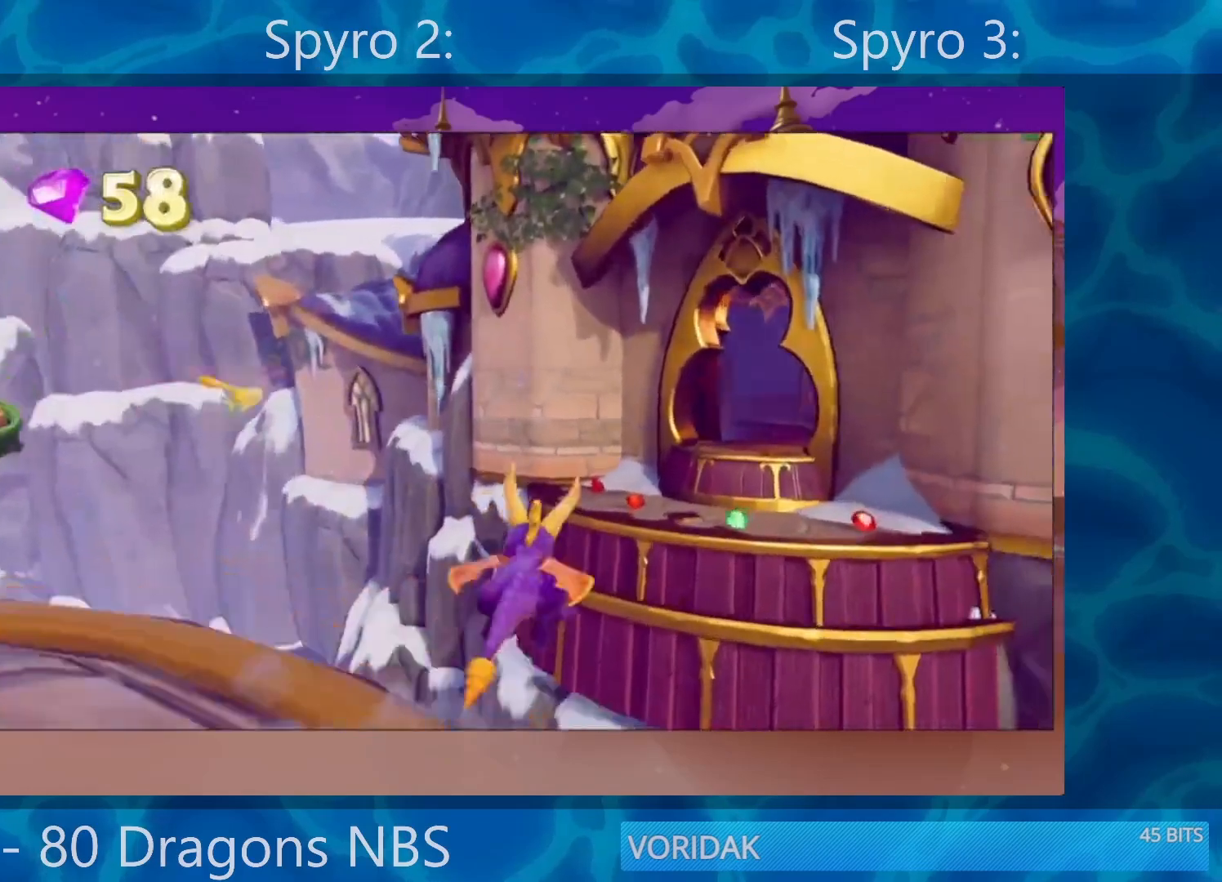
{"buttons": [], "left_stick": "center", "right_stick": "center", "events": [[283, "left_stick", "right"], [417, "CROSS", "up"], [417, "SQUARE", "up"], [450, "left_stick", "center"]]}
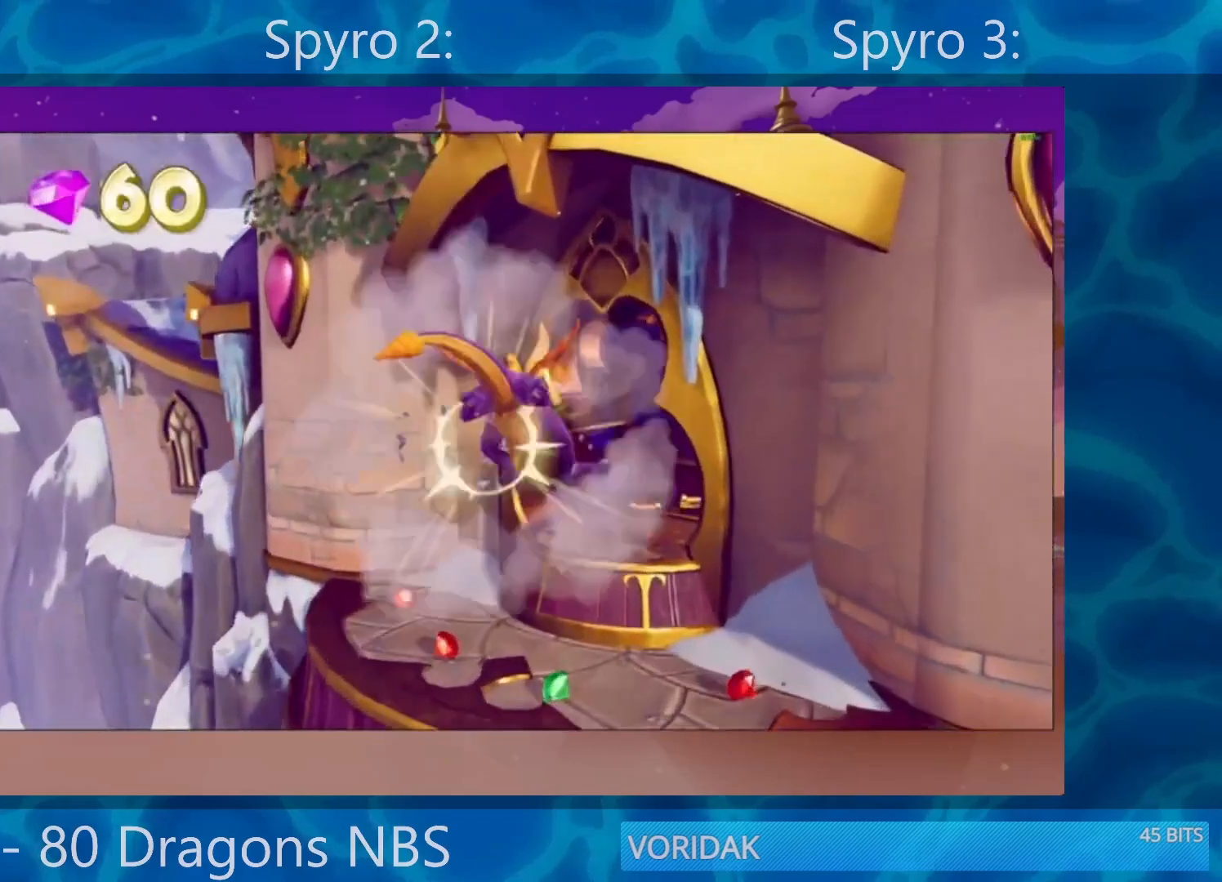
{"buttons": [], "left_stick": "right", "right_stick": "center", "events": [[50, "CROSS", "down"], [350, "CROSS", "up"], [383, "left_stick", "right"]]}
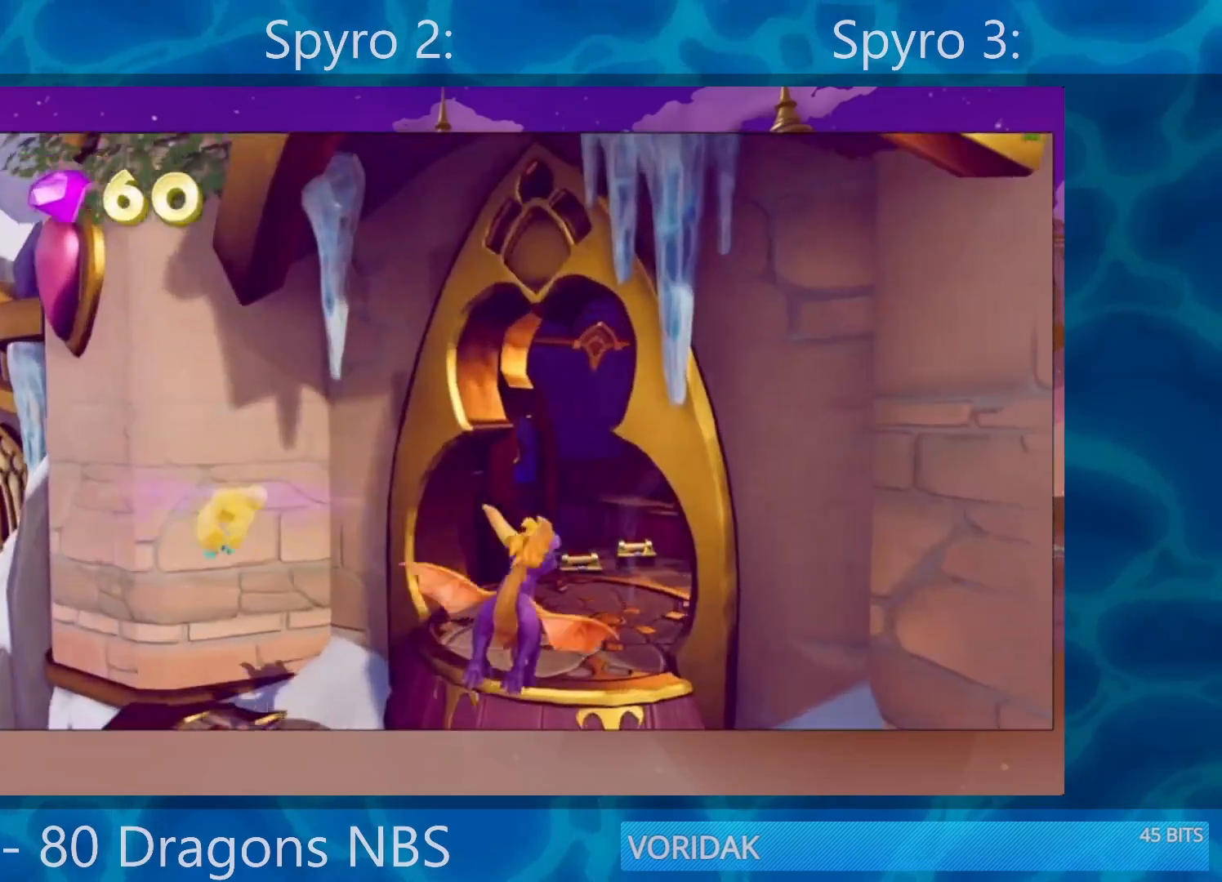
{"buttons": ["SQUARE"], "left_stick": "center", "right_stick": "center", "events": [[150, "left_stick", "center"], [183, "SQUARE", "down"], [283, "left_stick", "right"], [450, "left_stick", "center"]]}
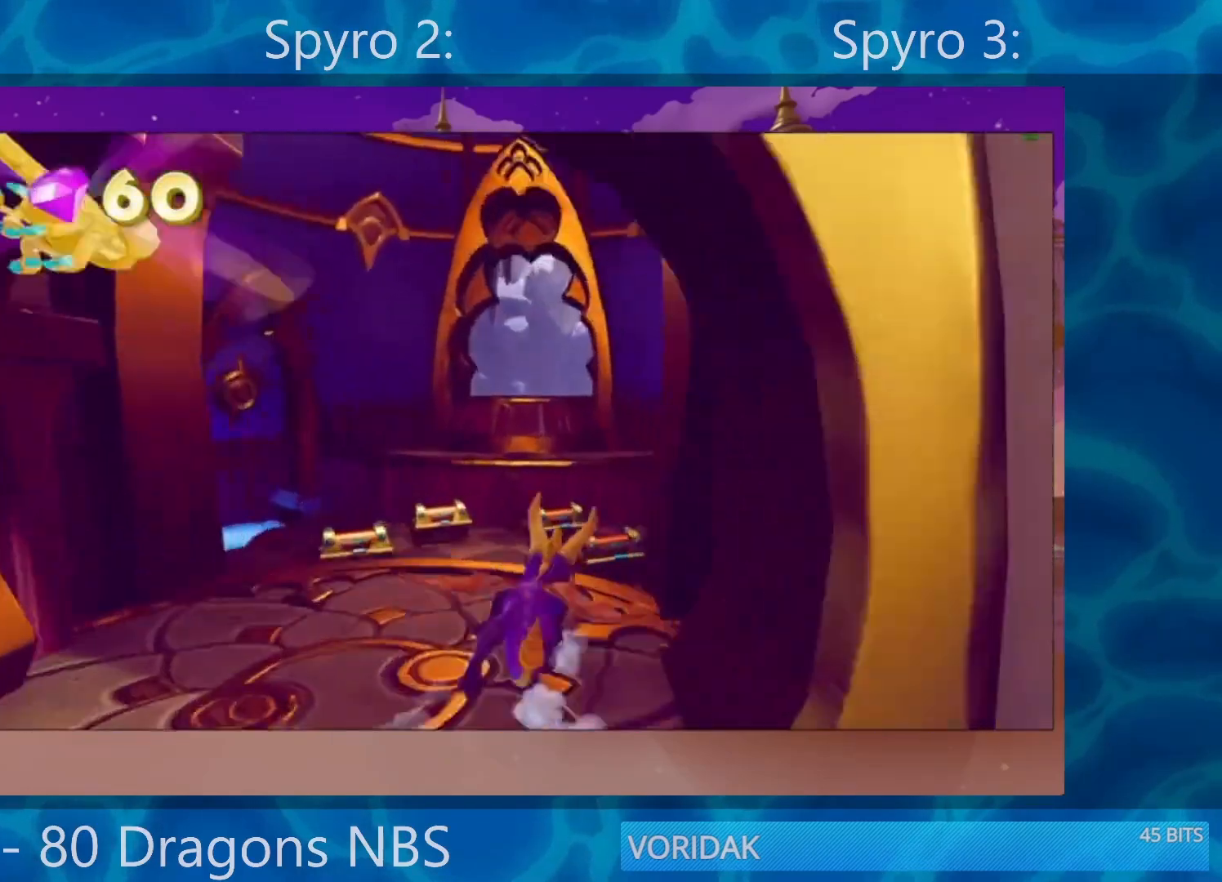
{"buttons": ["SQUARE"], "left_stick": "up-left", "right_stick": "center", "events": [[417, "left_stick", "up-left"]]}
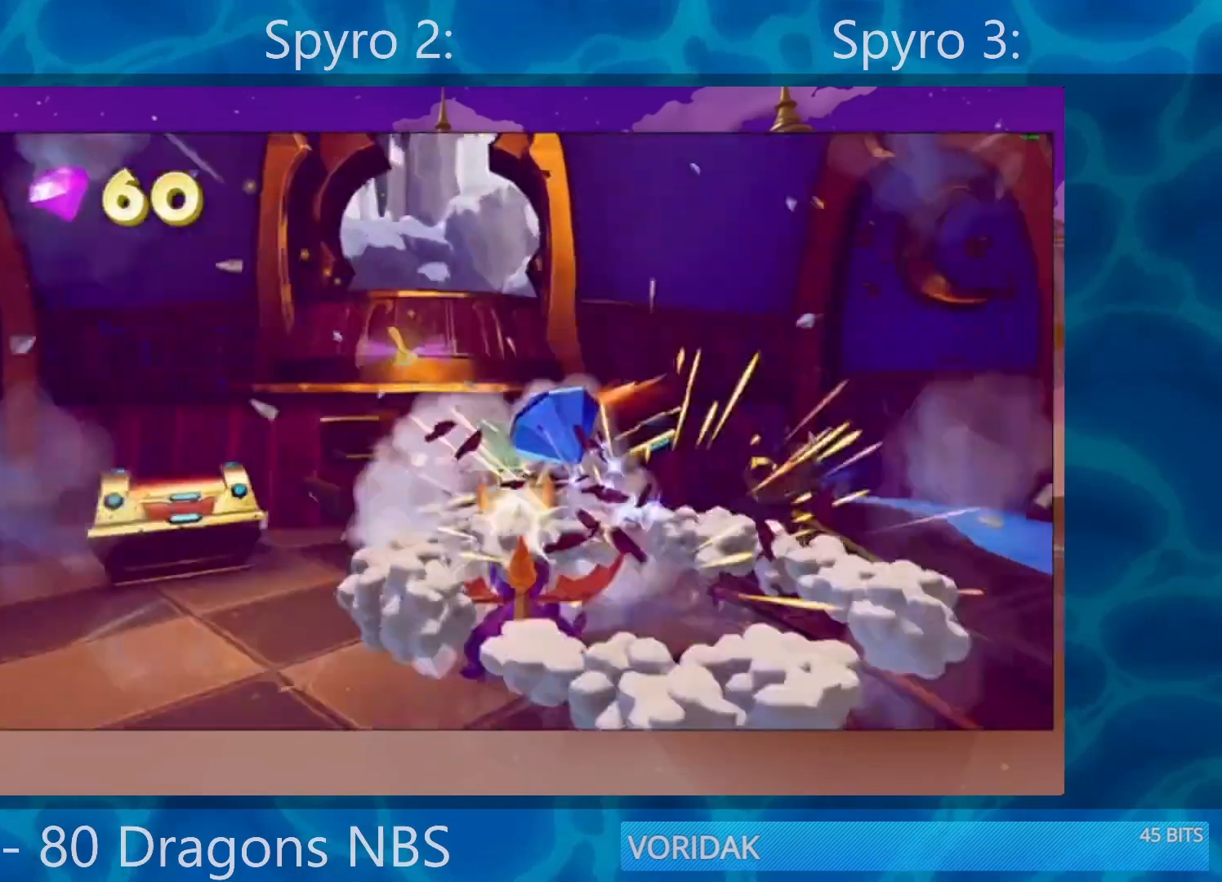
{"buttons": [], "left_stick": "up", "right_stick": "center", "events": [[200, "SQUARE", "up"], [267, "CROSS", "down"], [417, "CROSS", "up"], [500, "left_stick", "up"]]}
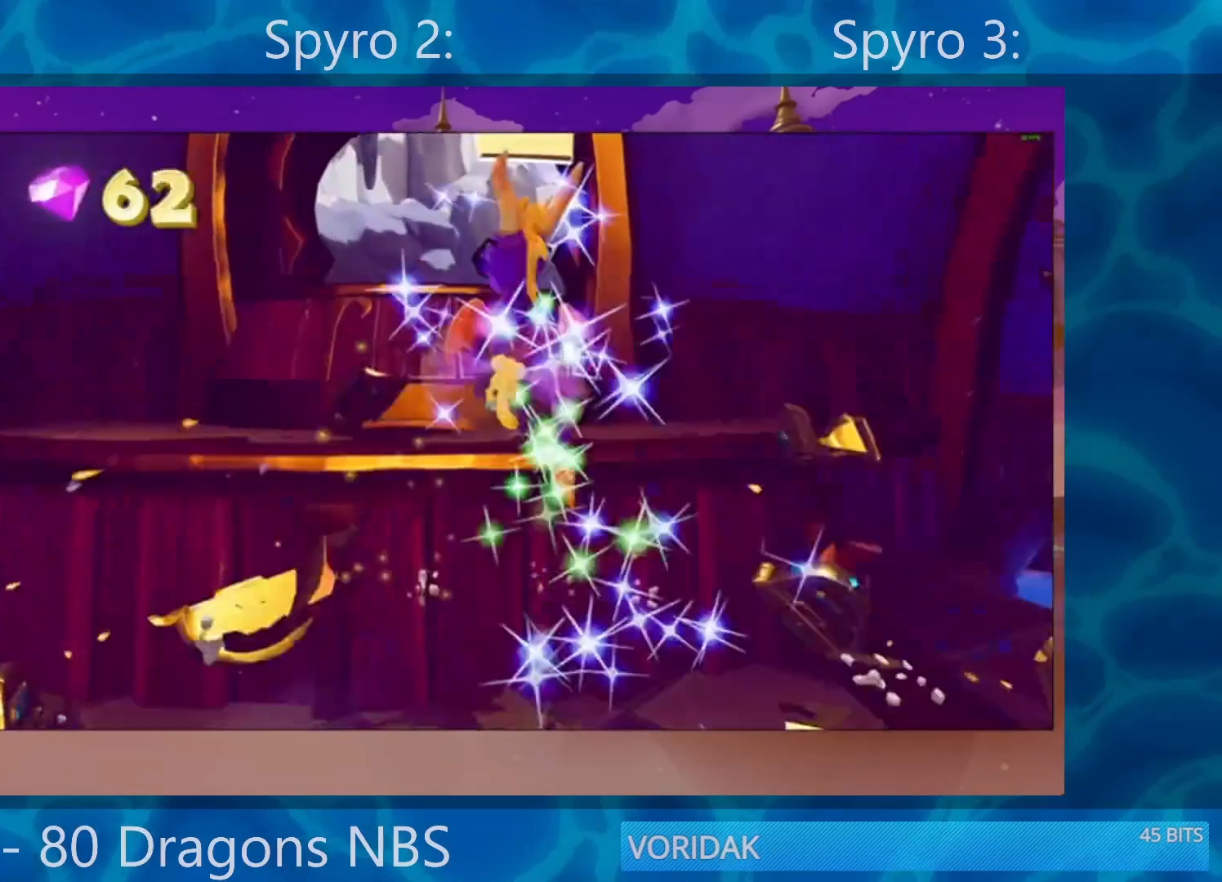
{"buttons": ["CROSS"], "left_stick": "up", "right_stick": "center", "events": [[33, "CROSS", "down"], [200, "CROSS", "up"], [333, "CROSS", "down"]]}
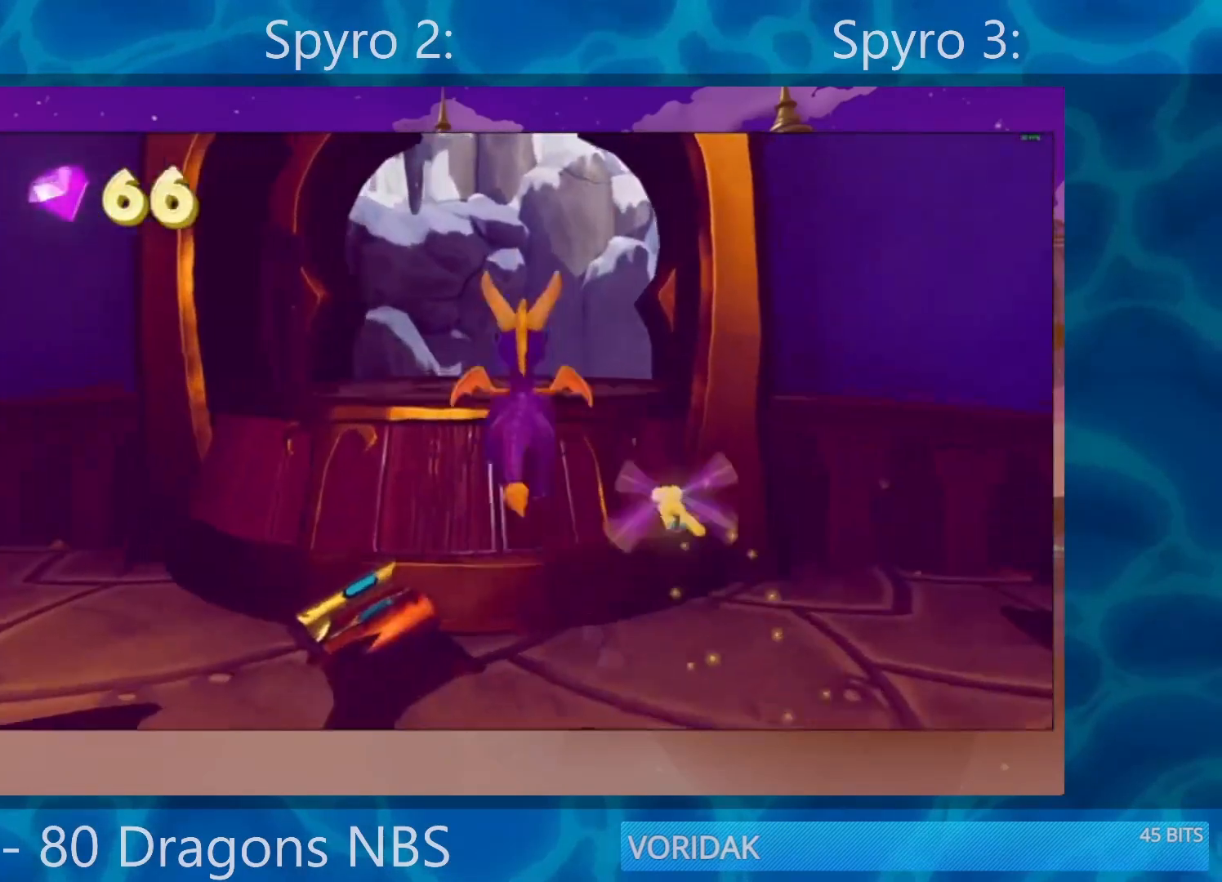
{"buttons": ["SQUARE"], "left_stick": "left", "right_stick": "center", "events": [[100, "CROSS", "up"], [167, "SQUARE", "down"], [200, "left_stick", "center"], [300, "left_stick", "left"]]}